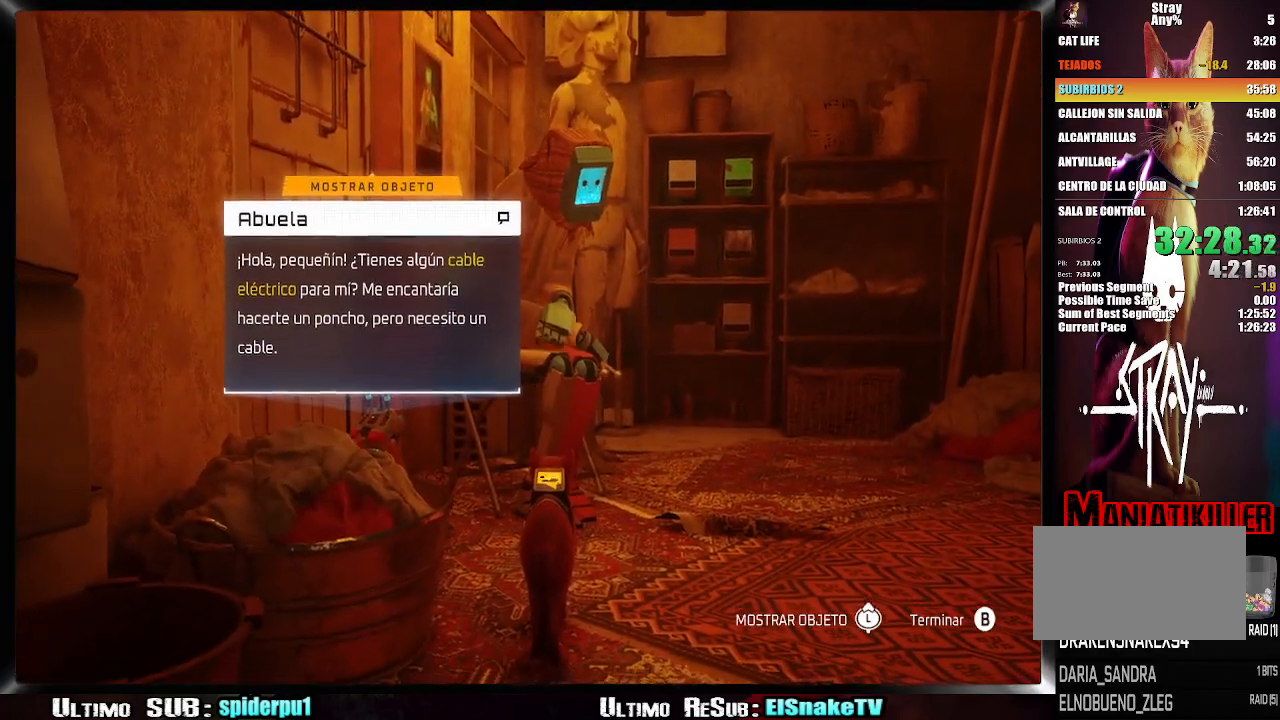
Gameplay with a controller (PlayStation layout); each line is a JSON object with the inputs held at the frame after it. "events" lists button and stick changes between this image and that frame as [ms after this image, input, new state], when the widget could be followed in between. Not read: L3 R3.
{"buttons": [], "left_stick": "center", "right_stick": "center", "events": [[150, "left_stick", "up"], [300, "left_stick", "center"]]}
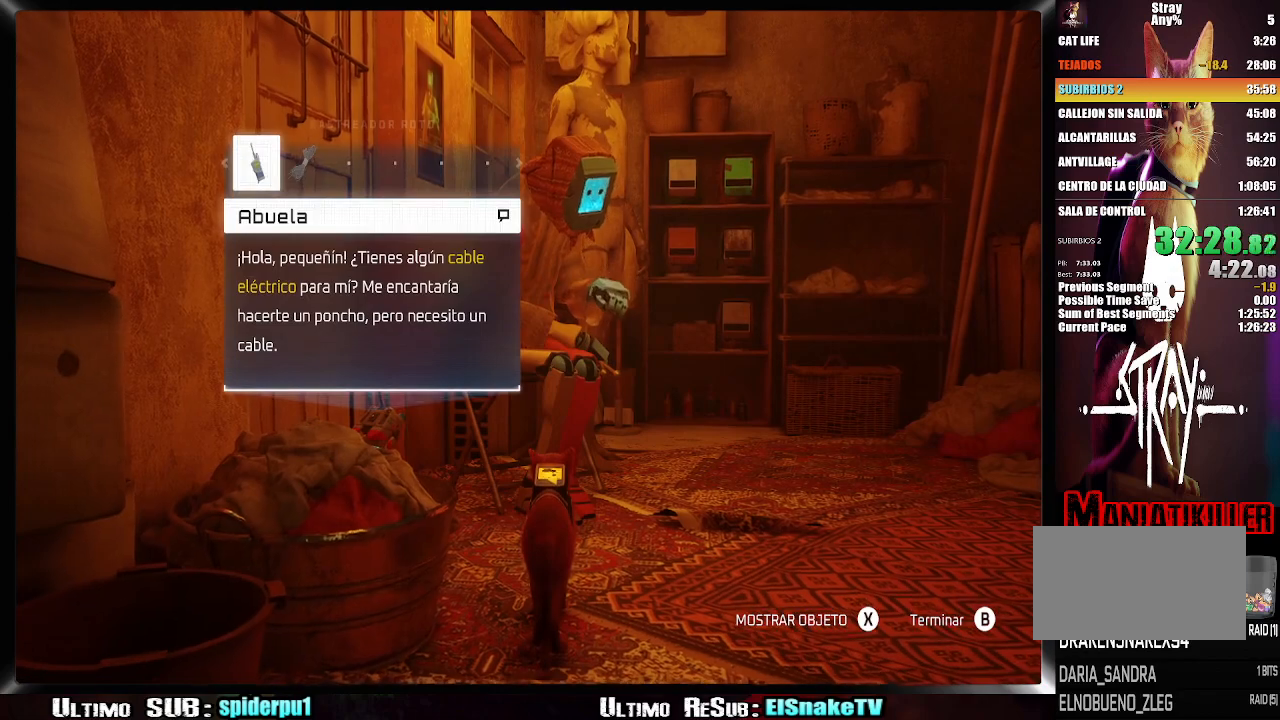
{"buttons": ["SQUARE"], "left_stick": "center", "right_stick": "center", "events": [[200, "left_stick", "up-right"], [367, "left_stick", "center"], [400, "SQUARE", "down"]]}
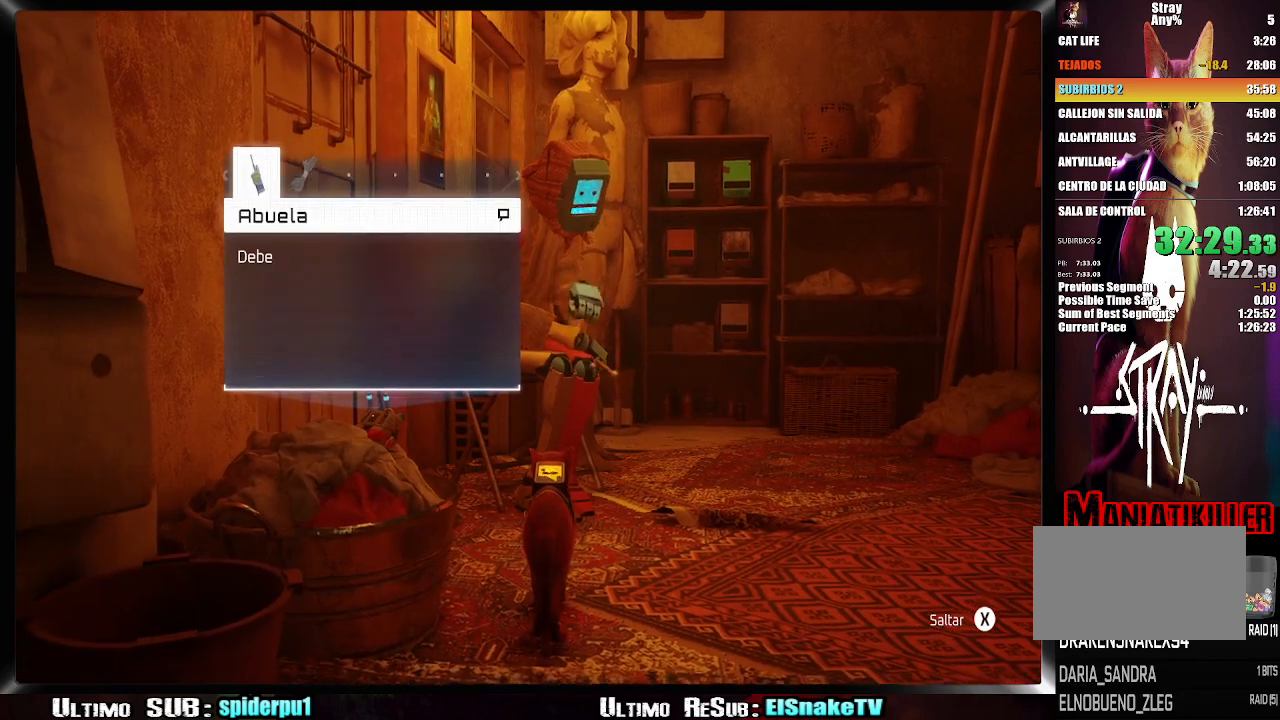
{"buttons": ["SQUARE"], "left_stick": "center", "right_stick": "center", "events": [[33, "SQUARE", "up"], [417, "SQUARE", "down"]]}
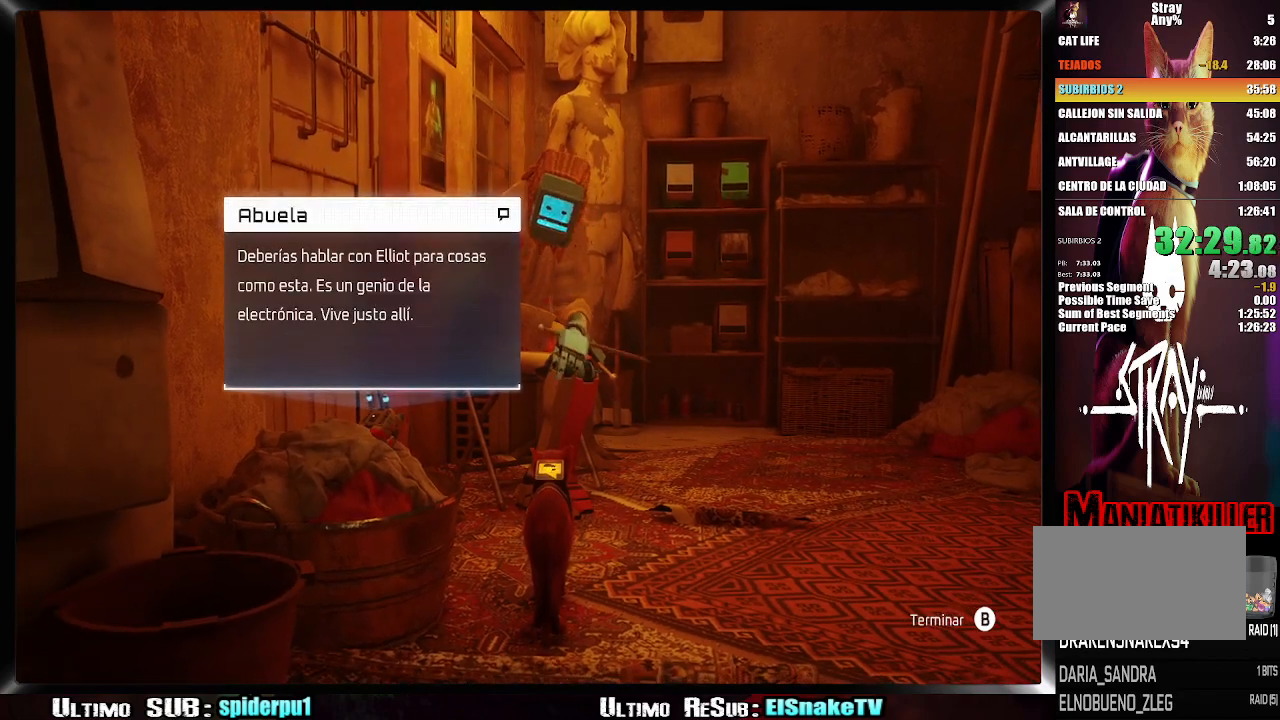
{"buttons": [], "left_stick": "center", "right_stick": "center", "events": [[83, "SQUARE", "up"], [267, "left_stick", "up"], [450, "left_stick", "center"]]}
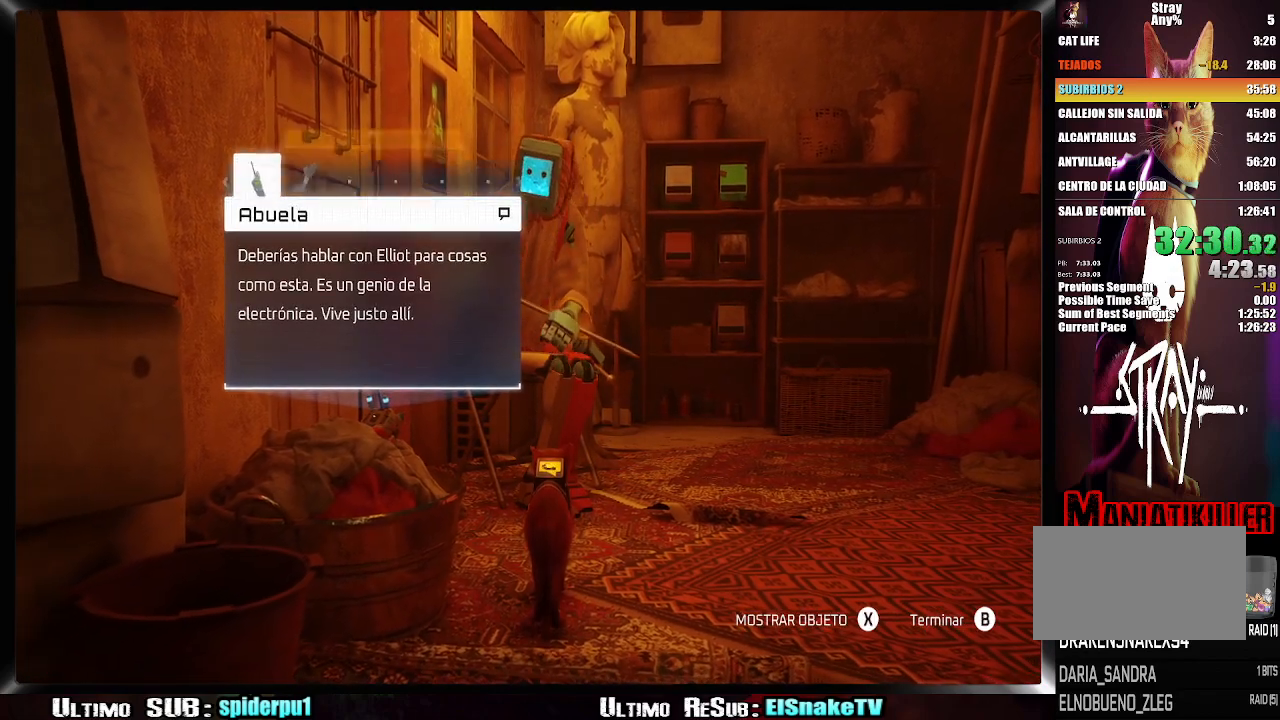
{"buttons": [], "left_stick": "center", "right_stick": "center", "events": [[183, "left_stick", "right"], [367, "left_stick", "center"], [400, "SQUARE", "down"], [500, "SQUARE", "up"]]}
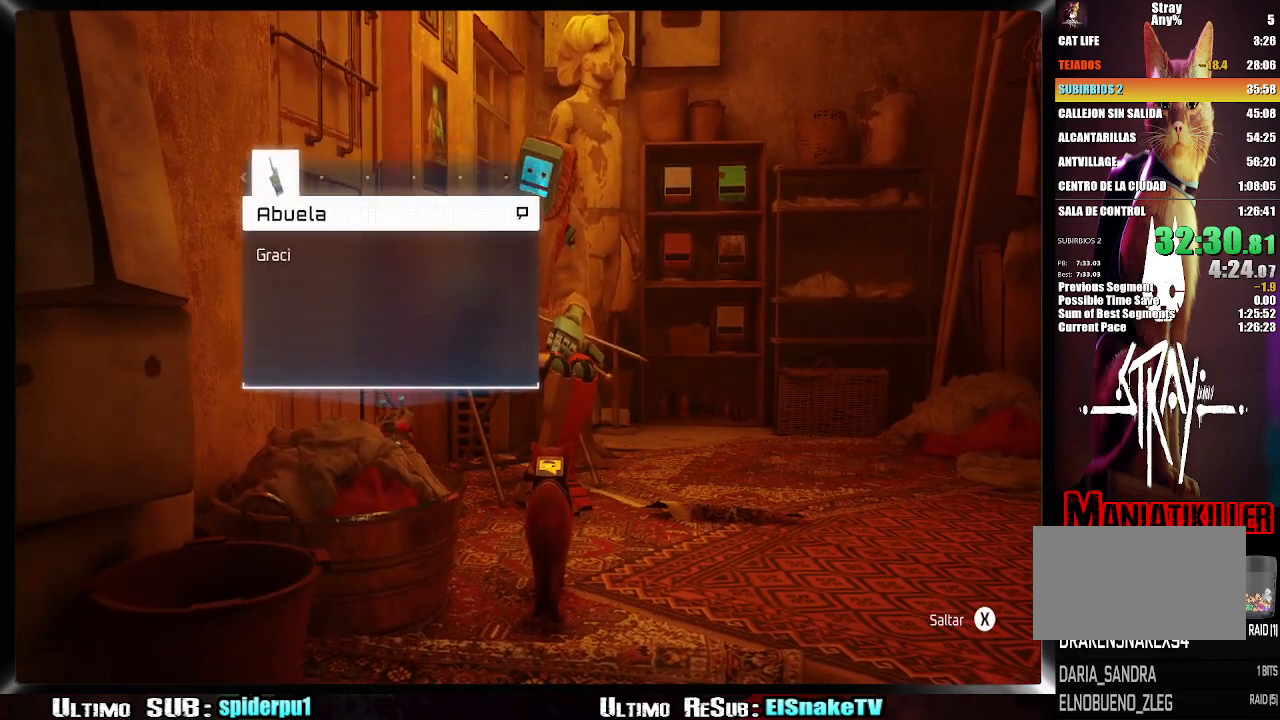
{"buttons": ["SQUARE"], "left_stick": "center", "right_stick": "center", "events": [[83, "SQUARE", "down"], [167, "SQUARE", "up"], [217, "SQUARE", "down"], [267, "SQUARE", "up"], [367, "SQUARE", "down"], [400, "SQUARE", "up"], [500, "SQUARE", "down"]]}
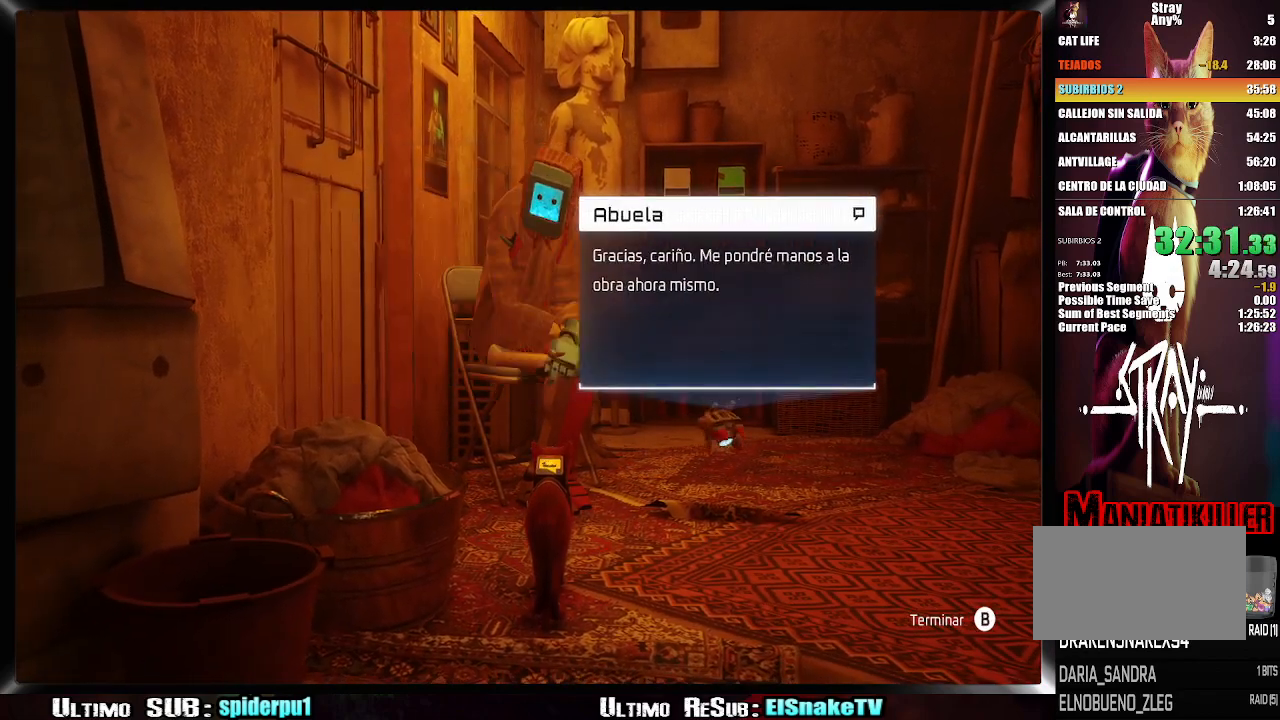
{"buttons": [], "left_stick": "center", "right_stick": "center", "events": [[33, "SQUARE", "up"], [100, "SQUARE", "down"], [167, "SQUARE", "up"], [233, "SQUARE", "down"], [267, "SQUARE", "up"], [367, "CIRCLE", "down"], [467, "CIRCLE", "up"]]}
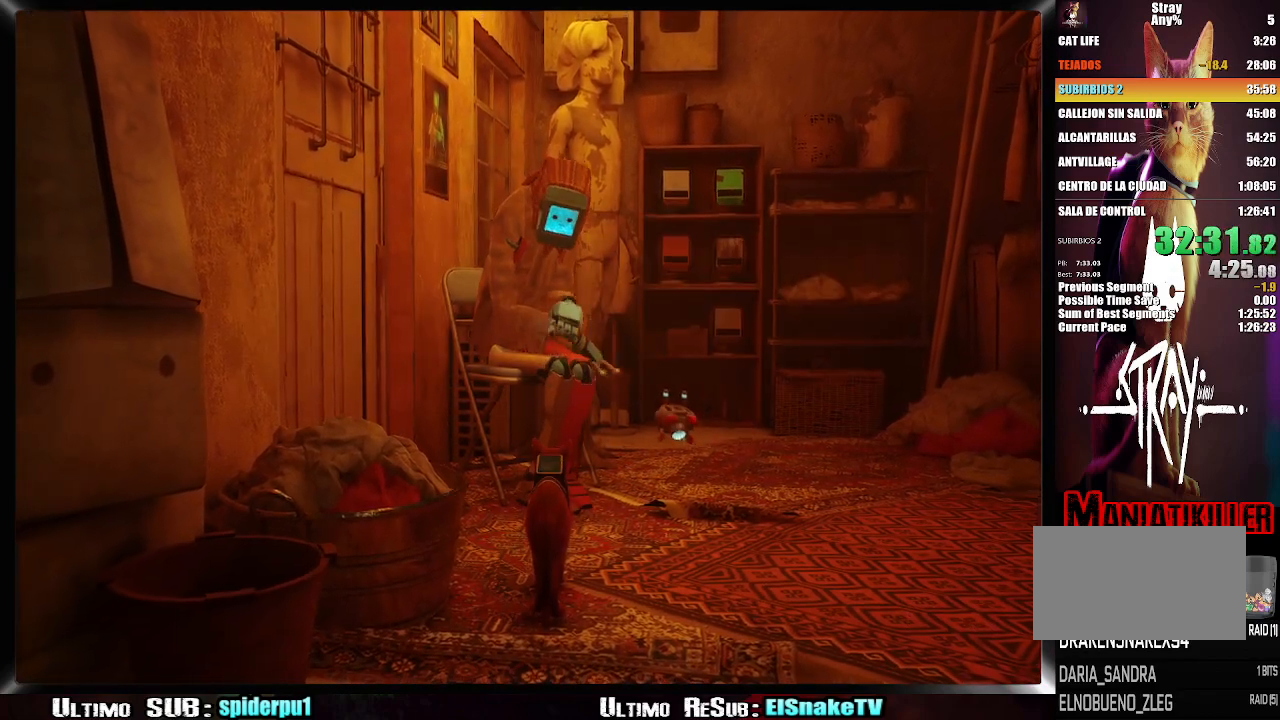
{"buttons": [], "left_stick": "center", "right_stick": "center", "events": []}
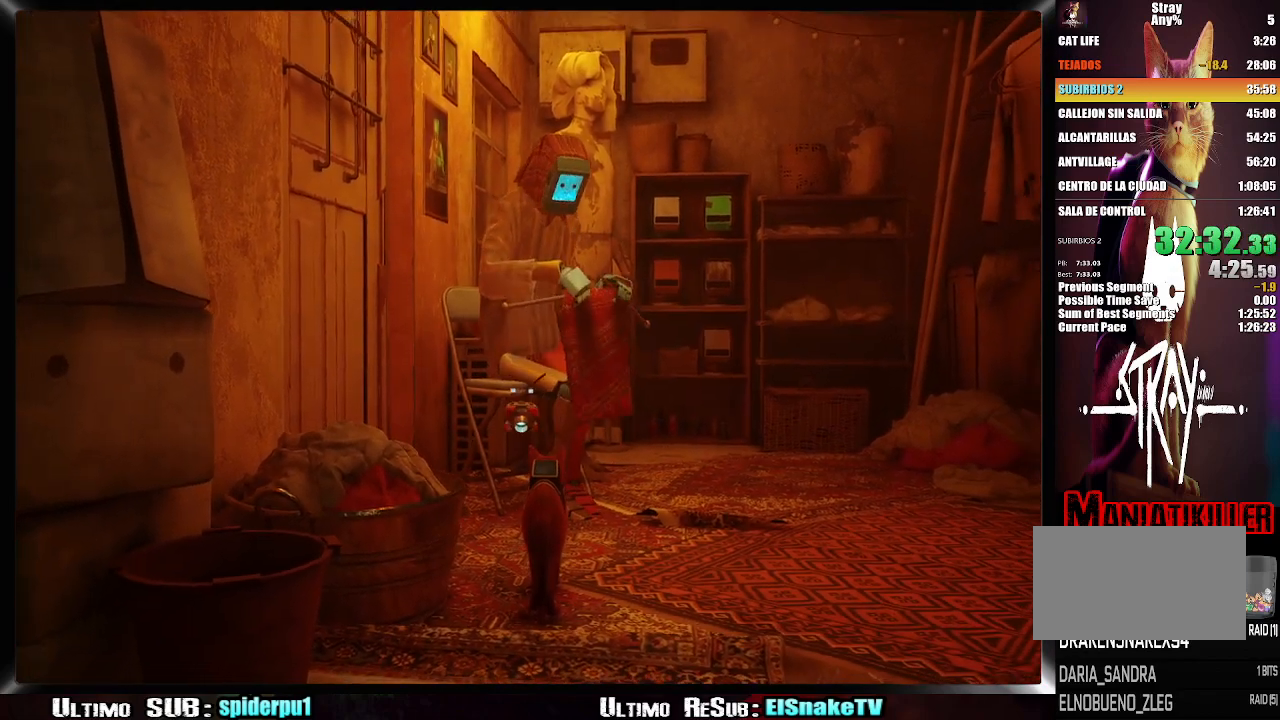
{"buttons": [], "left_stick": "center", "right_stick": "center", "events": []}
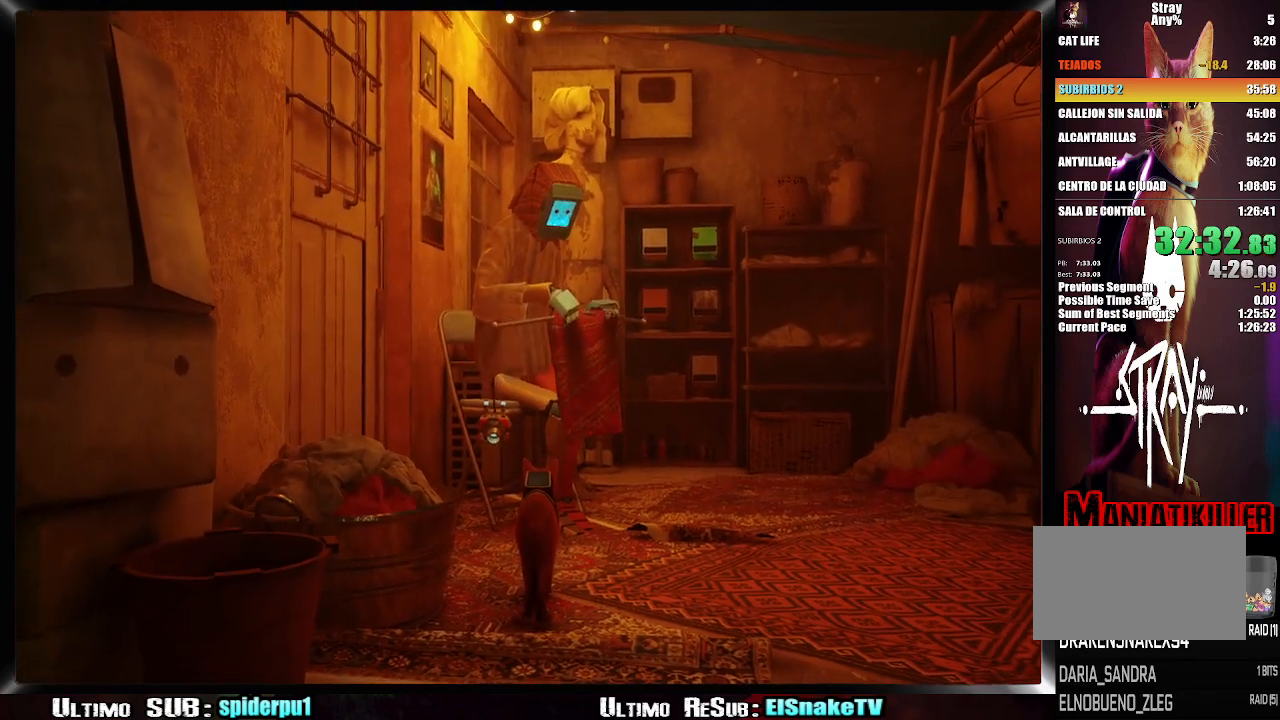
{"buttons": [], "left_stick": "center", "right_stick": "center", "events": []}
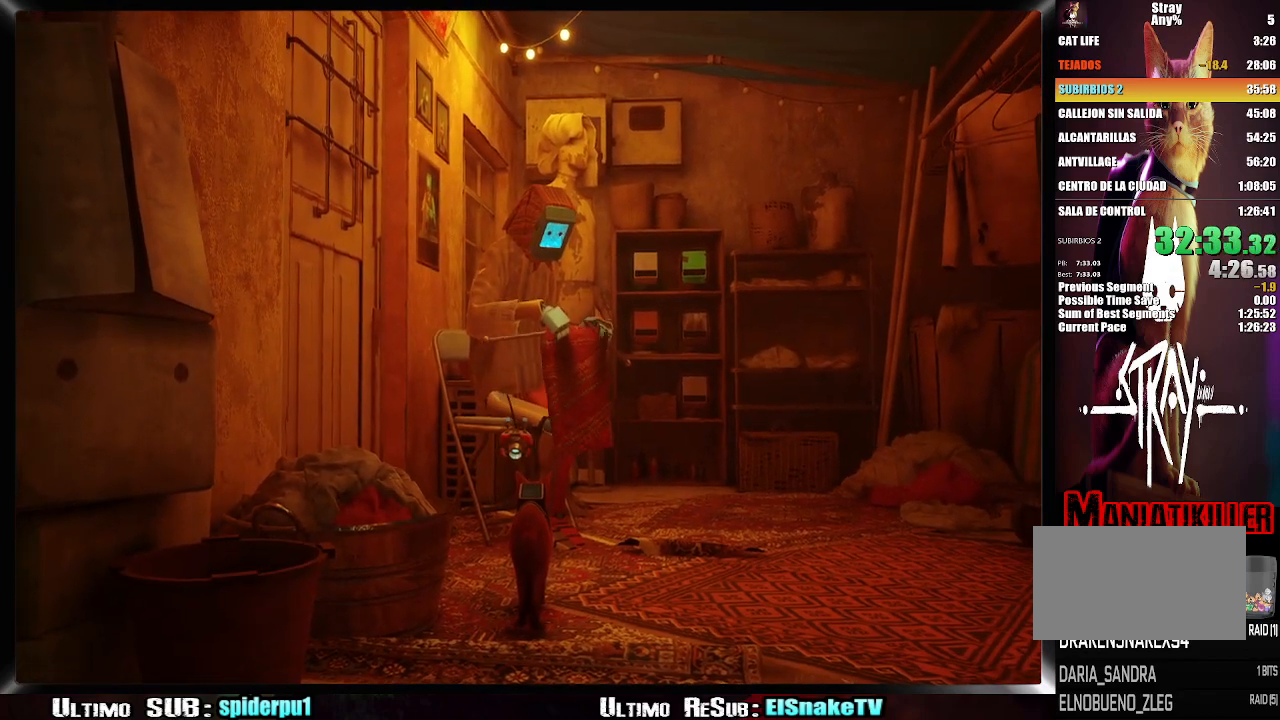
{"buttons": [], "left_stick": "center", "right_stick": "center", "events": []}
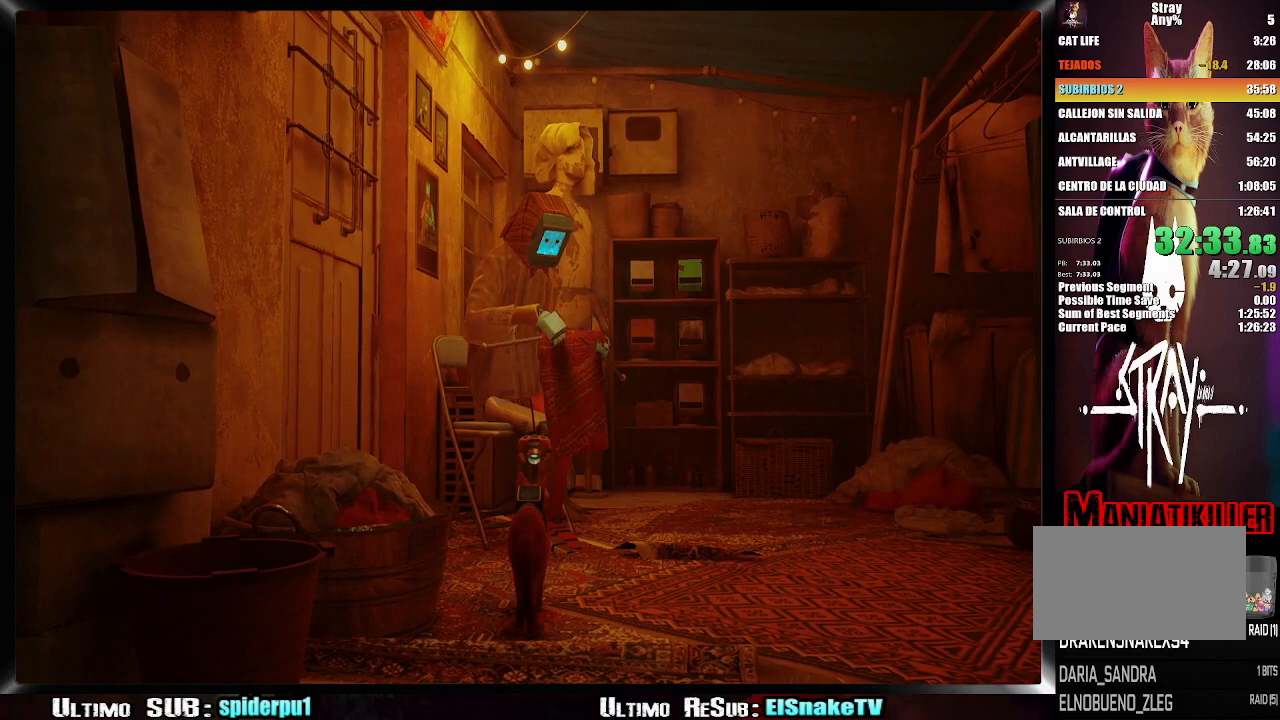
{"buttons": [], "left_stick": "center", "right_stick": "center", "events": []}
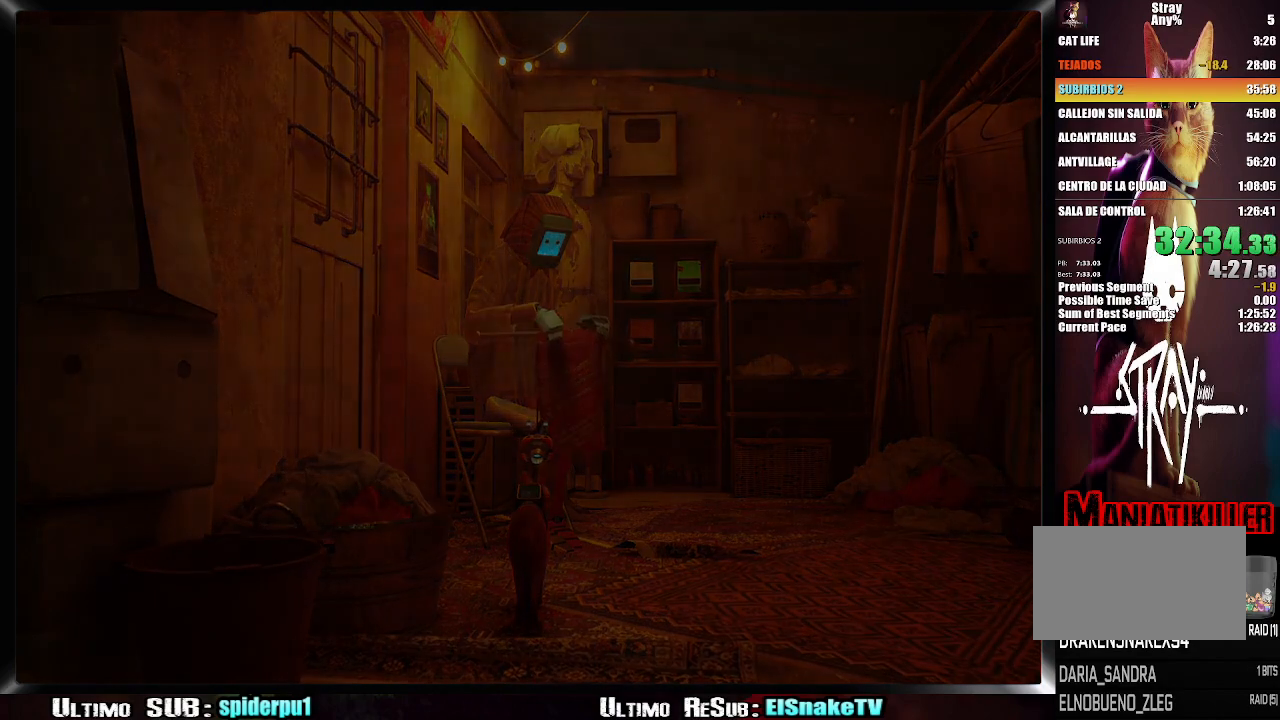
{"buttons": [], "left_stick": "center", "right_stick": "center", "events": []}
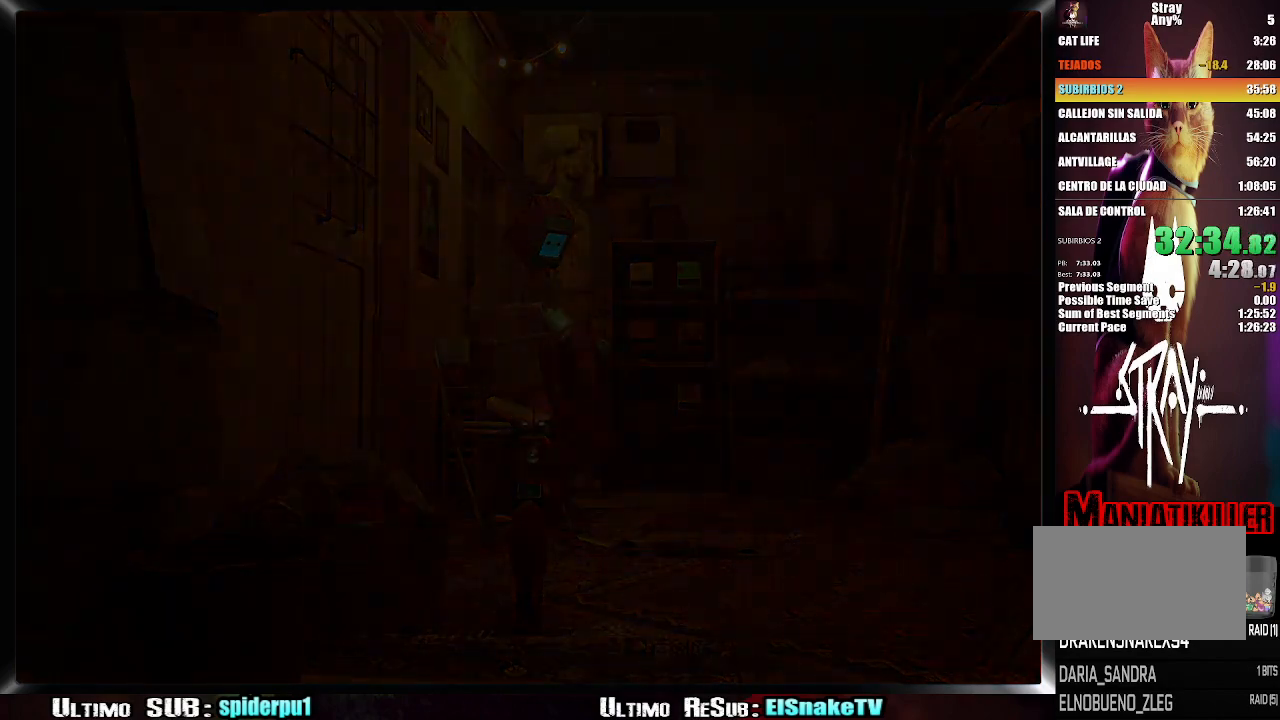
{"buttons": [], "left_stick": "center", "right_stick": "center", "events": []}
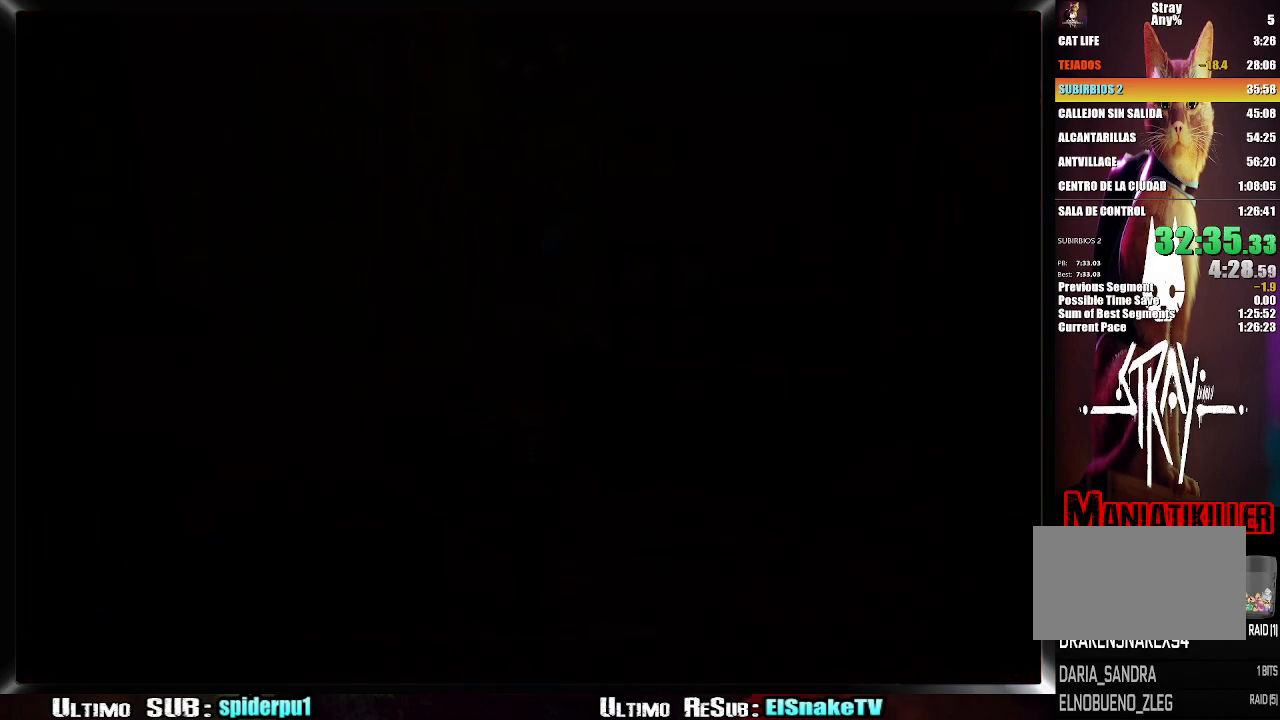
{"buttons": [], "left_stick": "center", "right_stick": "center", "events": []}
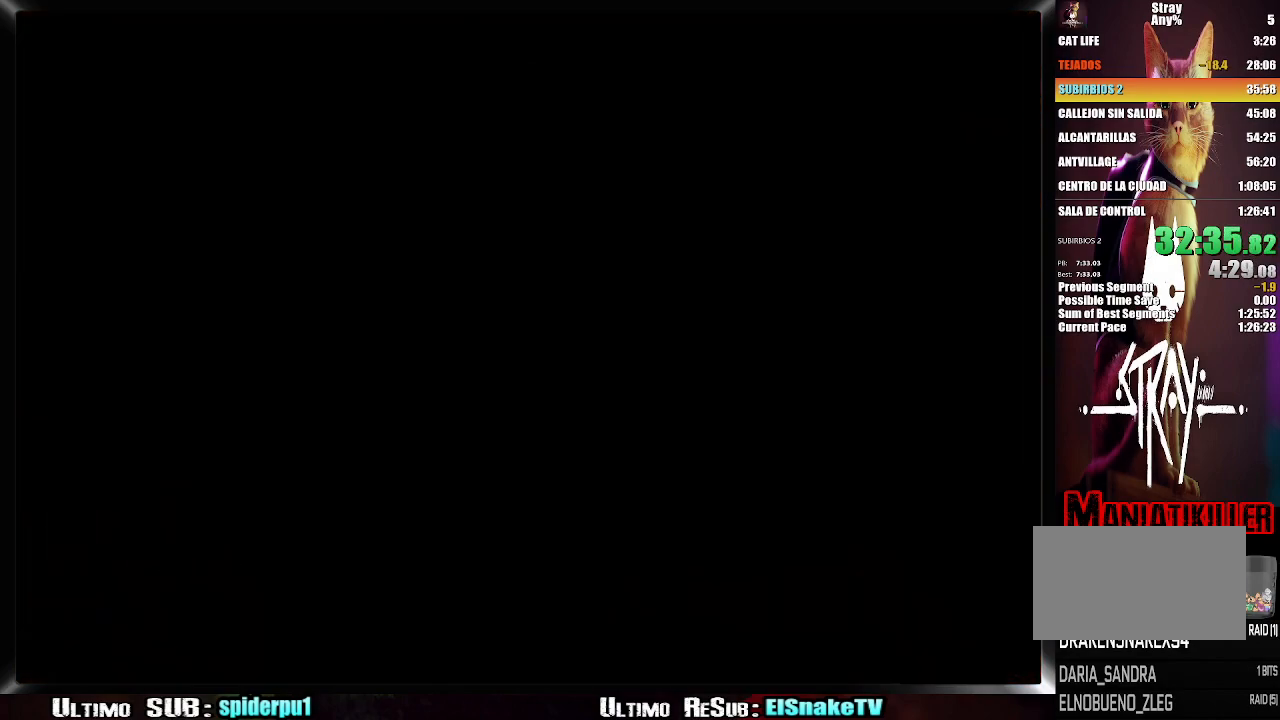
{"buttons": [], "left_stick": "center", "right_stick": "center", "events": []}
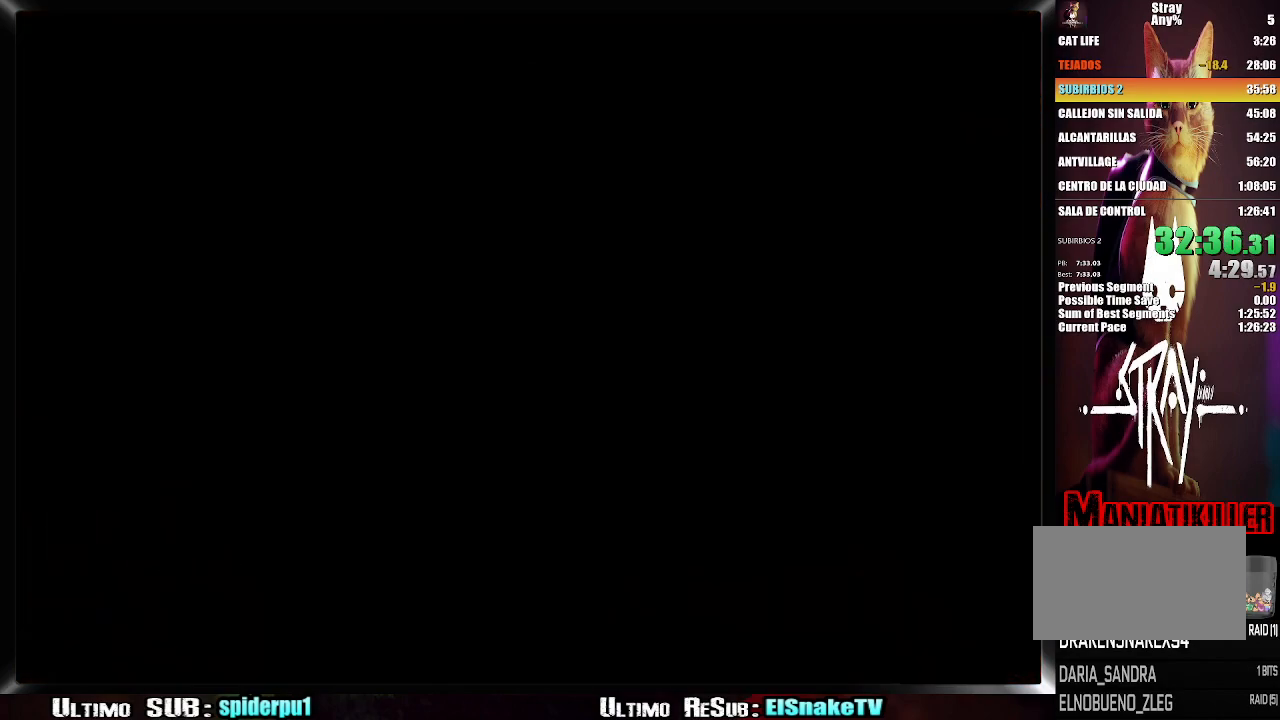
{"buttons": [], "left_stick": "center", "right_stick": "center", "events": []}
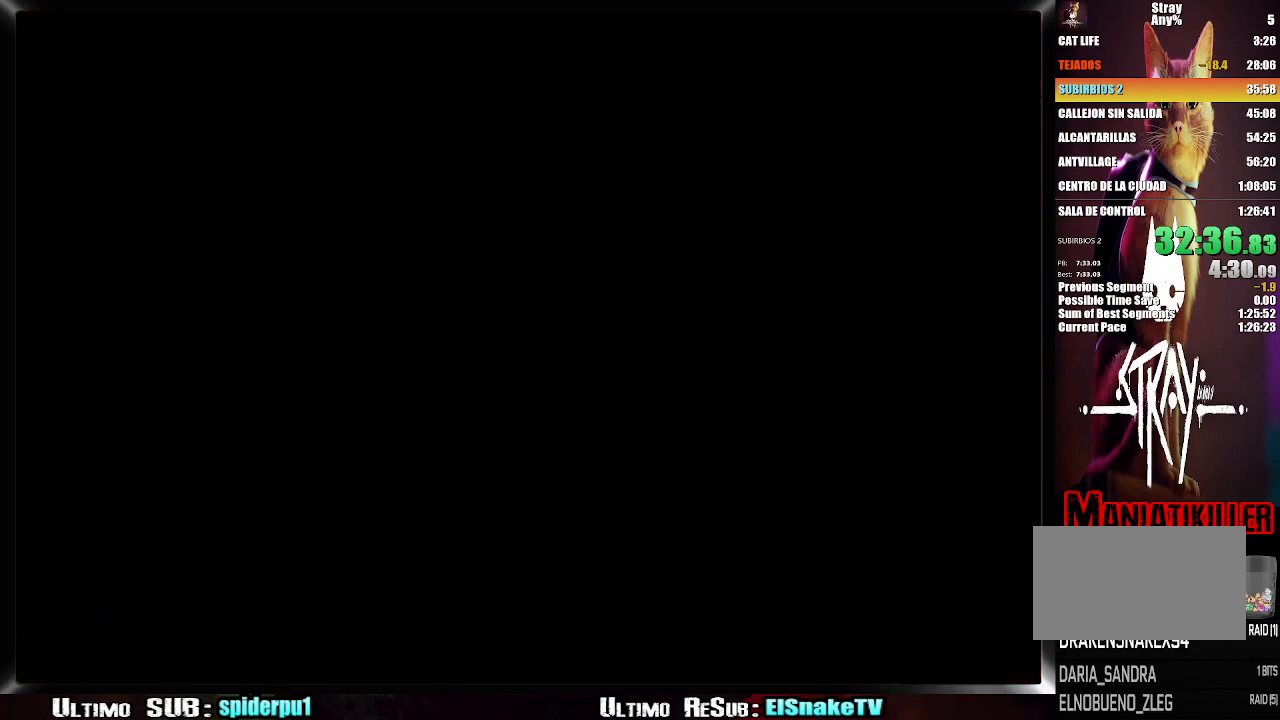
{"buttons": ["SQUARE"], "left_stick": "center", "right_stick": "center", "events": [[100, "SQUARE", "down"], [150, "SQUARE", "up"], [250, "SQUARE", "down"], [283, "SQUARE", "up"], [383, "SQUARE", "down"], [417, "SQUARE", "up"], [500, "SQUARE", "down"]]}
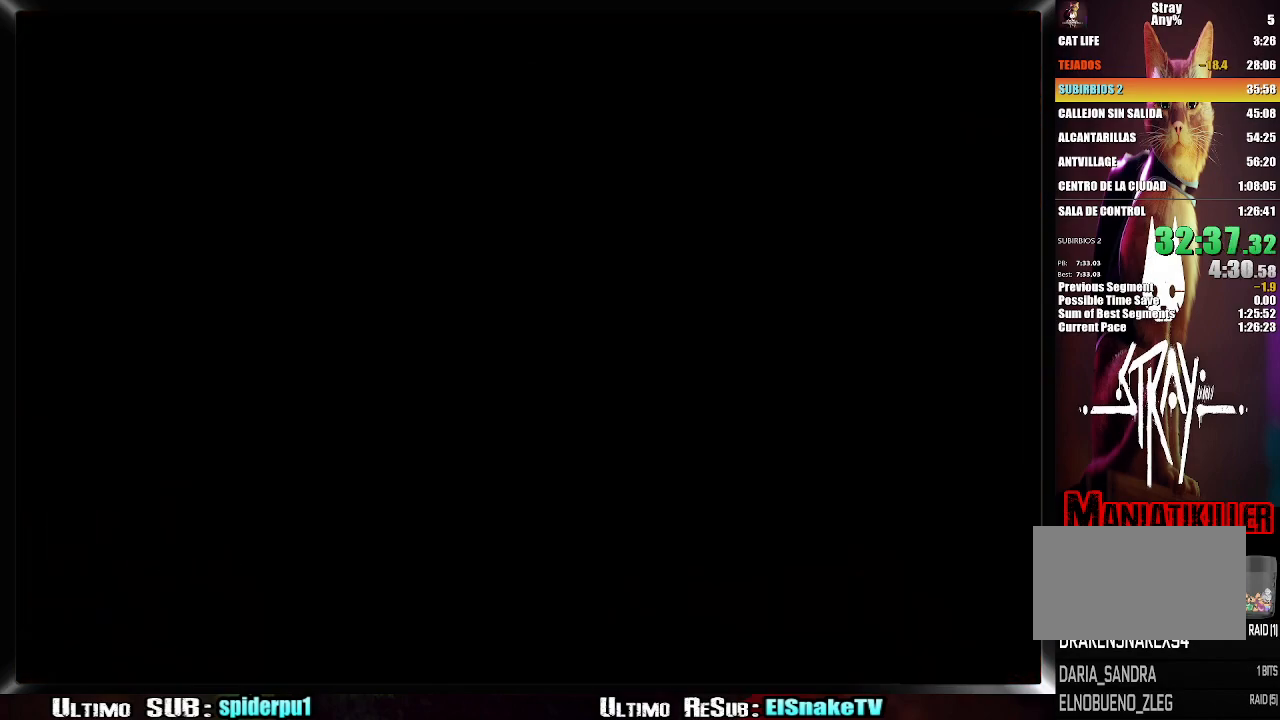
{"buttons": ["SQUARE"], "left_stick": "center", "right_stick": "center", "events": [[50, "SQUARE", "up"], [133, "SQUARE", "down"], [217, "SQUARE", "up"], [267, "SQUARE", "down"], [317, "SQUARE", "up"], [400, "SQUARE", "down"], [433, "SQUARE", "up"], [500, "SQUARE", "down"]]}
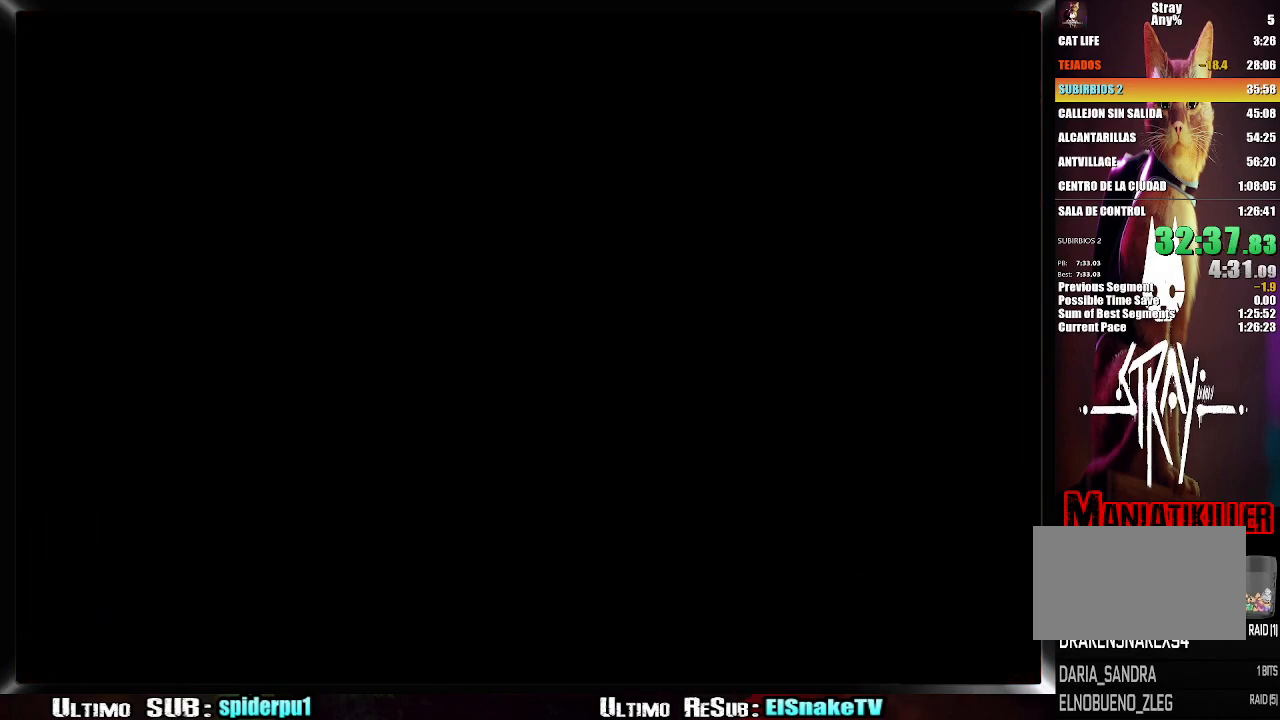
{"buttons": [], "left_stick": "center", "right_stick": "center", "events": [[67, "SQUARE", "up"], [167, "SQUARE", "down"], [183, "SQUARE", "up"], [300, "SQUARE", "down"], [333, "SQUARE", "up"], [417, "SQUARE", "down"], [467, "SQUARE", "up"]]}
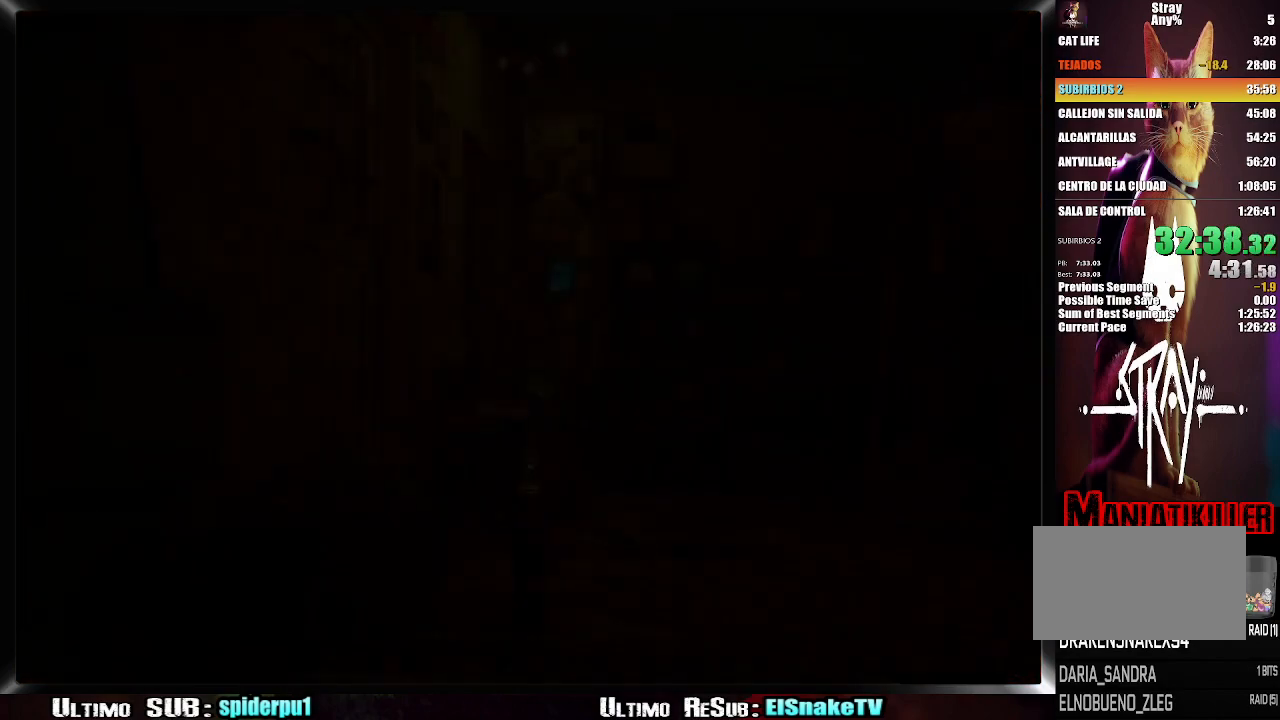
{"buttons": [], "left_stick": "center", "right_stick": "center", "events": [[67, "SQUARE", "down"], [100, "SQUARE", "up"], [200, "SQUARE", "down"], [217, "SQUARE", "up"], [333, "SQUARE", "down"], [367, "SQUARE", "up"], [467, "SQUARE", "down"], [500, "SQUARE", "up"]]}
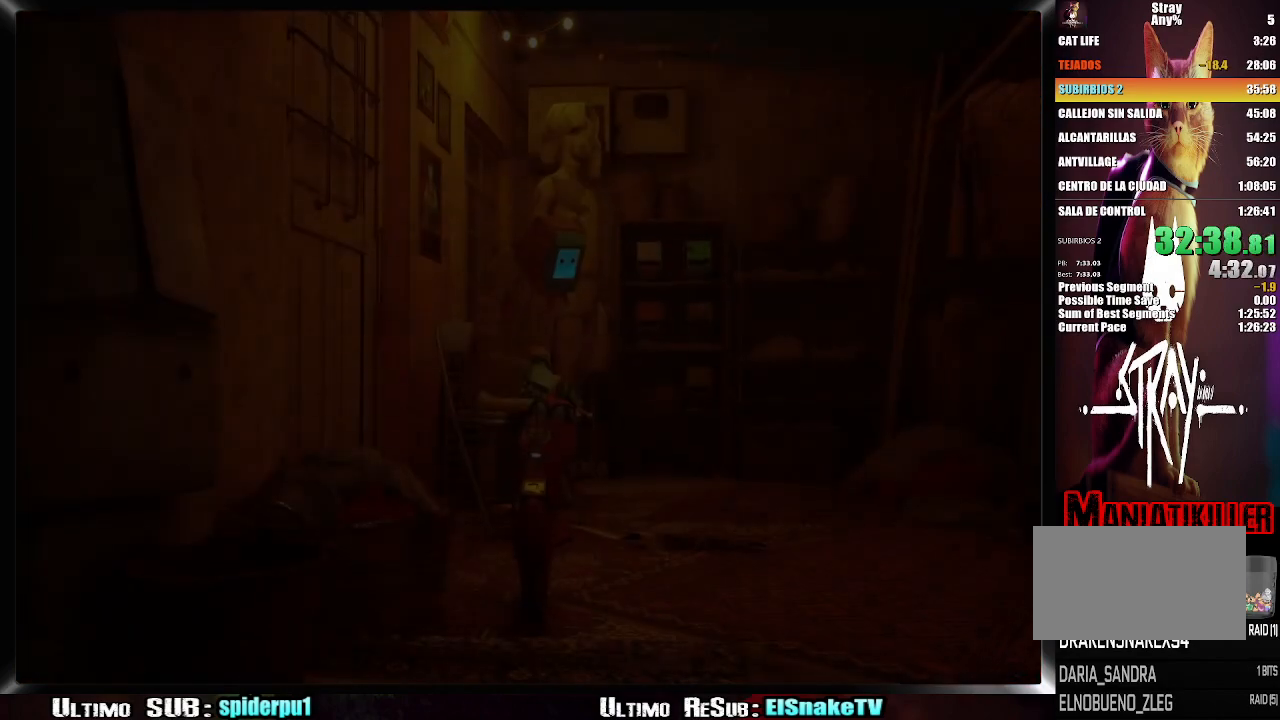
{"buttons": [], "left_stick": "center", "right_stick": "center", "events": [[100, "SQUARE", "down"], [167, "SQUARE", "up"], [233, "SQUARE", "down"], [300, "SQUARE", "up"], [383, "SQUARE", "down"], [417, "SQUARE", "up"]]}
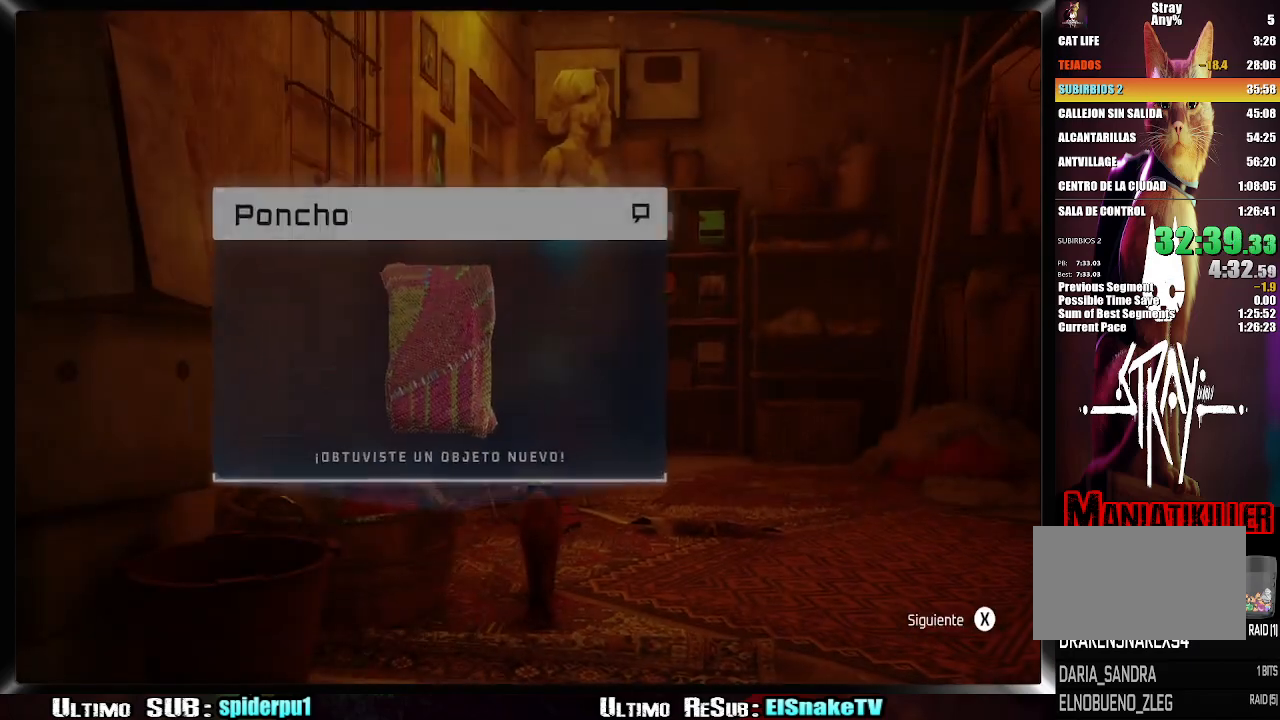
{"buttons": [], "left_stick": "center", "right_stick": "center", "events": [[17, "SQUARE", "down"], [67, "SQUARE", "up"], [133, "SQUARE", "down"], [200, "SQUARE", "up"], [300, "CIRCLE", "down"], [467, "CIRCLE", "up"]]}
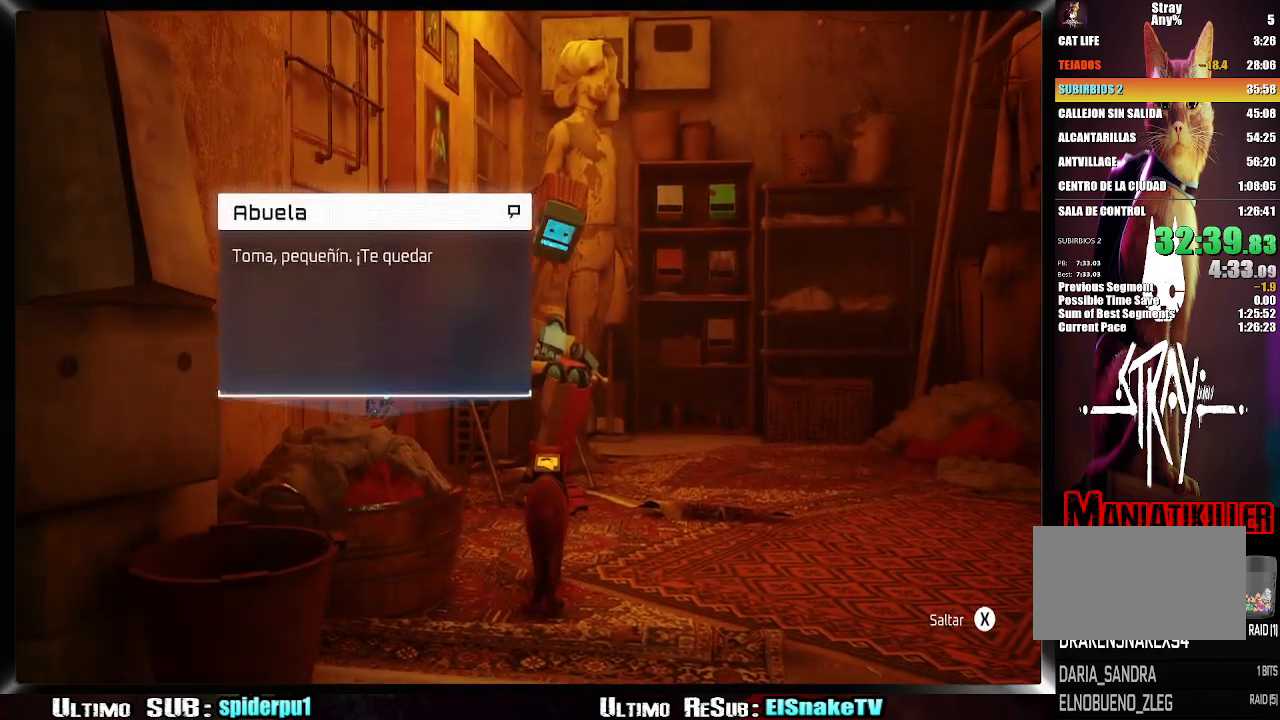
{"buttons": [], "left_stick": "center", "right_stick": "center", "events": [[67, "SQUARE", "down"], [133, "SQUARE", "up"], [217, "SQUARE", "down"], [300, "SQUARE", "up"], [350, "SQUARE", "down"], [433, "SQUARE", "up"]]}
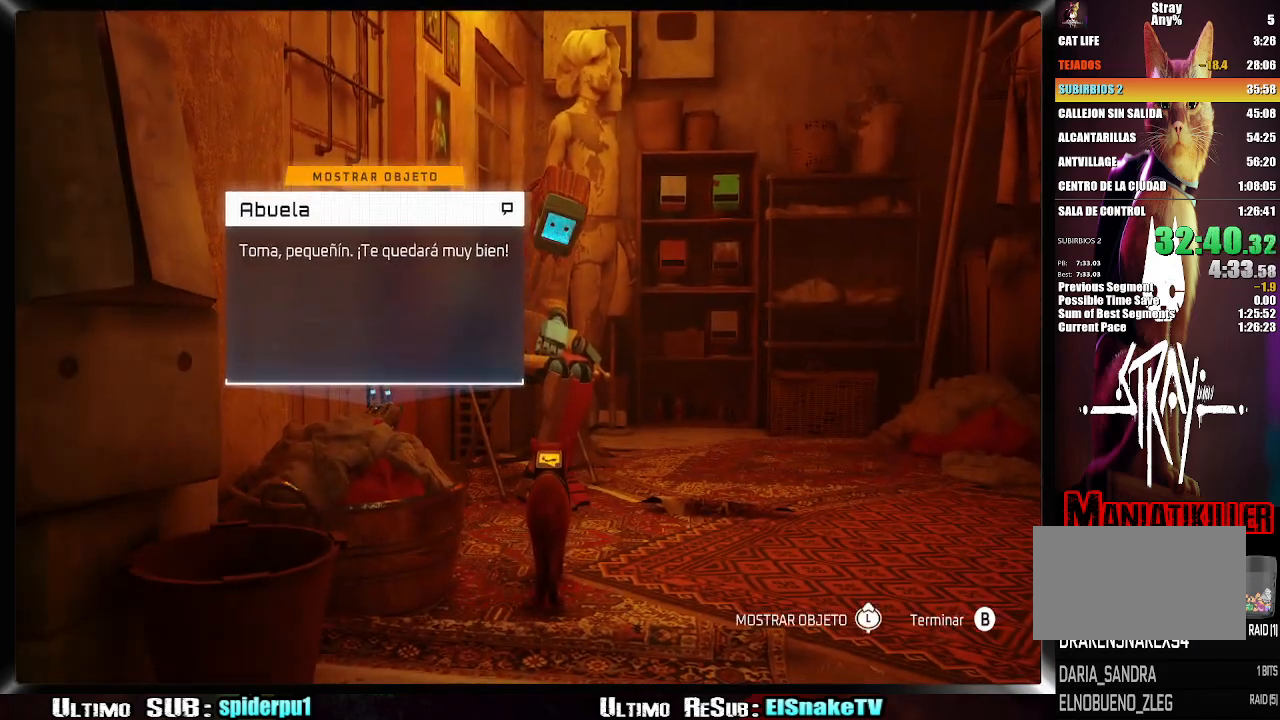
{"buttons": [], "left_stick": "down", "right_stick": "left"}
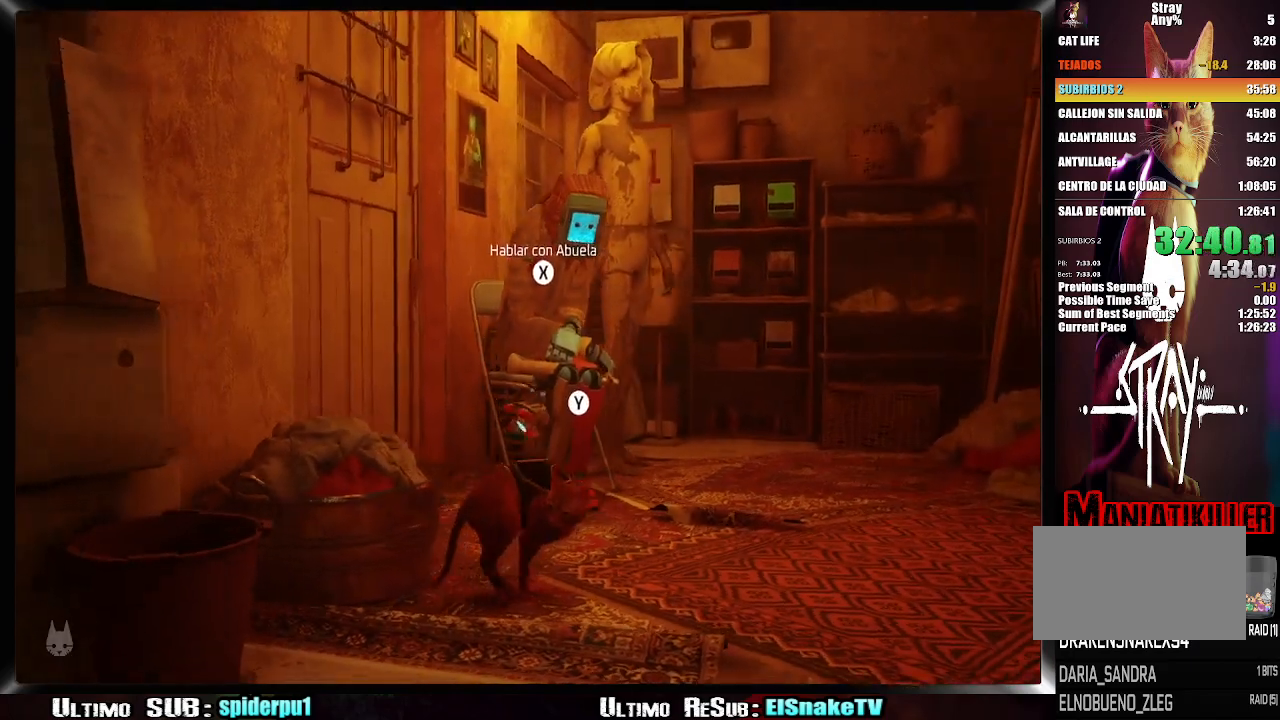
{"buttons": ["R2"], "left_stick": "down-left", "right_stick": "left"}
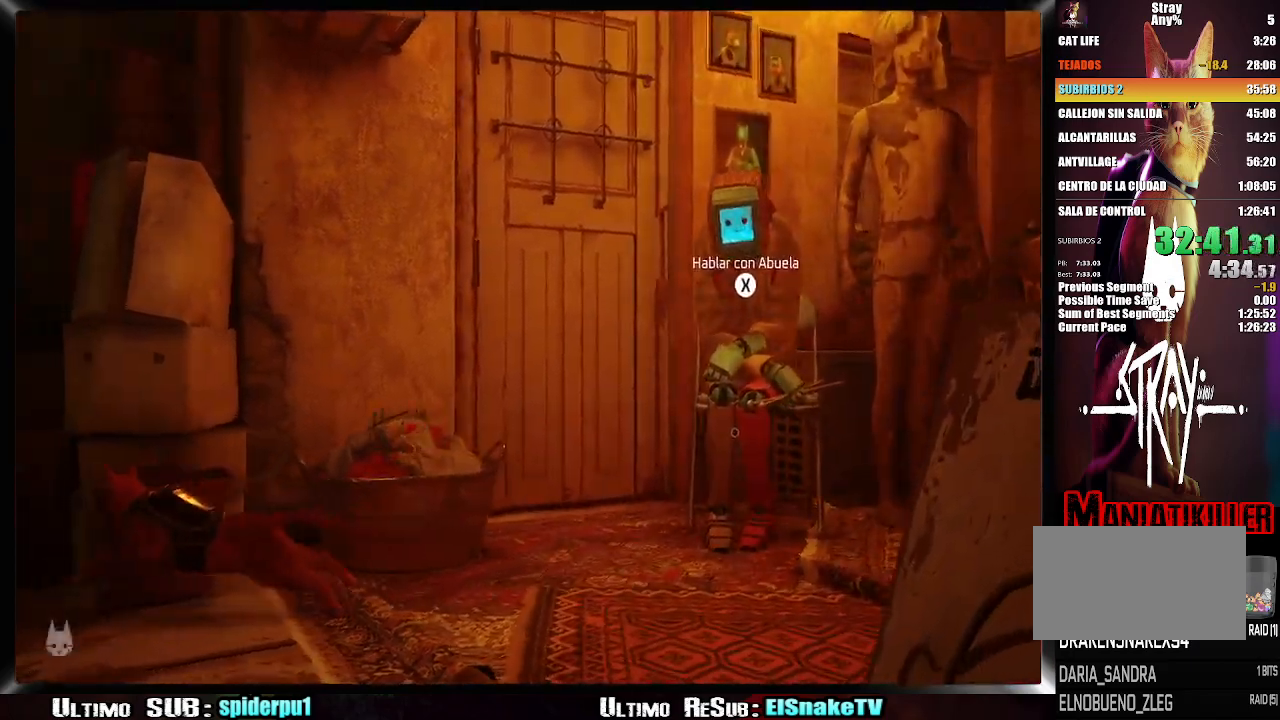
{"buttons": ["R2"], "left_stick": "left", "right_stick": "left", "events": [[233, "left_stick", "left"]]}
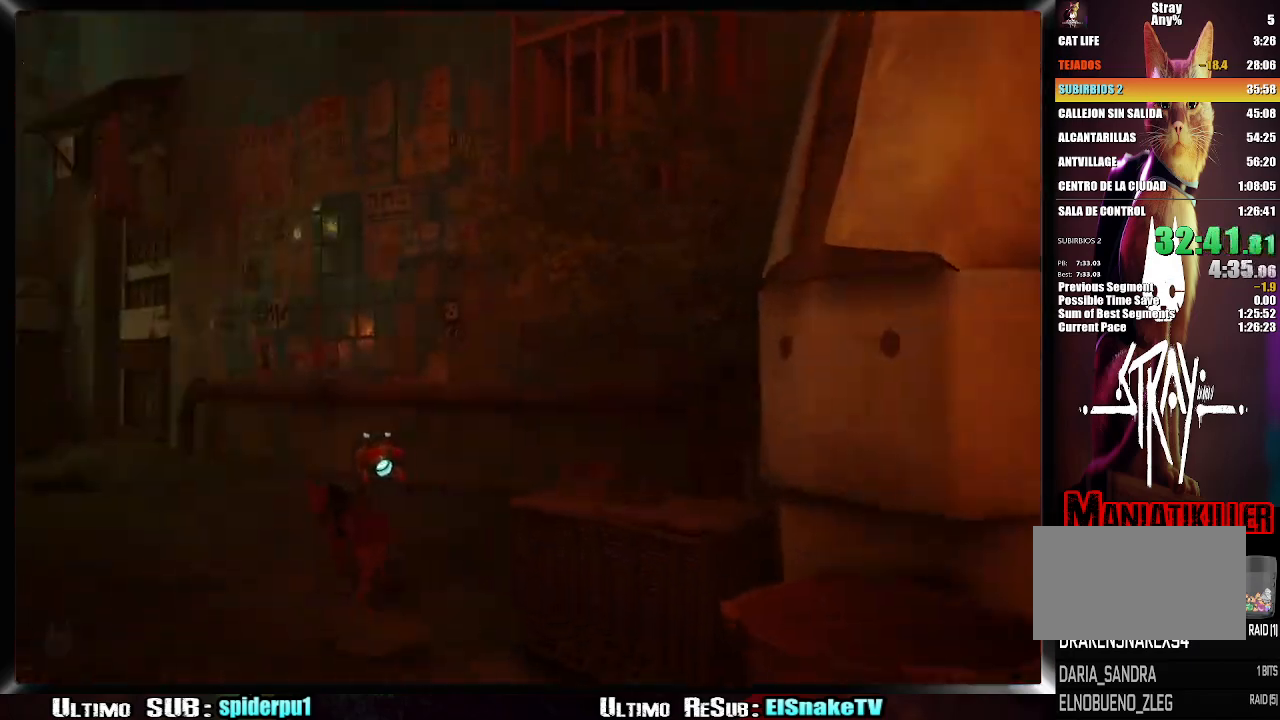
{"buttons": ["R2"], "left_stick": "up-left", "right_stick": "center", "events": [[300, "right_stick", "center"], [333, "left_stick", "up-left"]]}
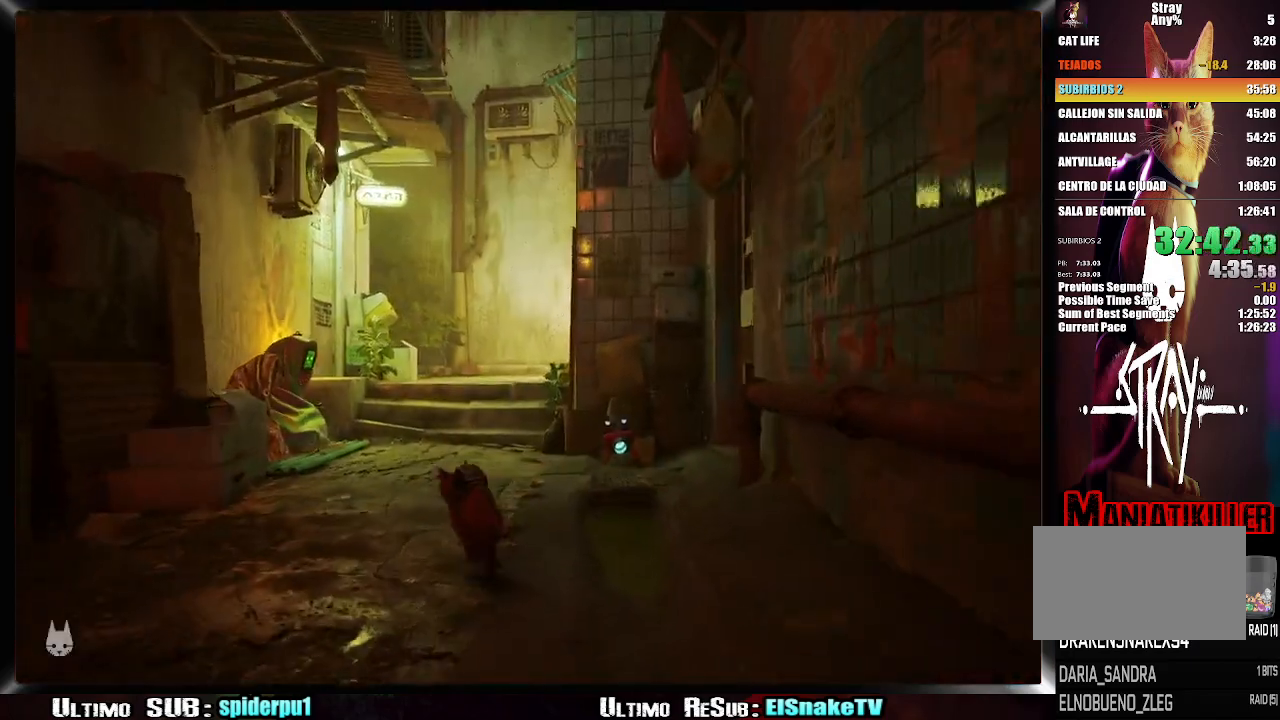
{"buttons": ["R2"], "left_stick": "up", "right_stick": "center", "events": [[250, "left_stick", "up"]]}